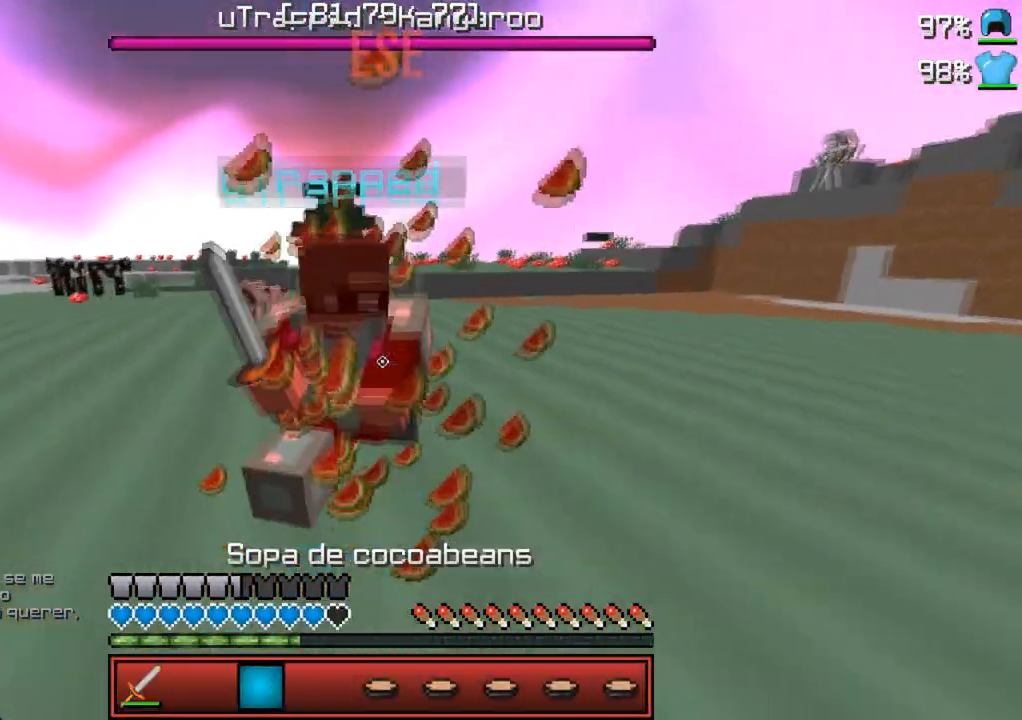
Gameplay with keyboard; each line is a JSON object with the keys held at the frame after it. "events" lists presses ("down") and releases ("up") of "a", "d", "s" and "w" between this image and that frame as [ms after this image, input, new state], when the widget could be followed in between. No other keys are recorded. Mouse input is not recorded.
{"keys": ["w"], "events": []}
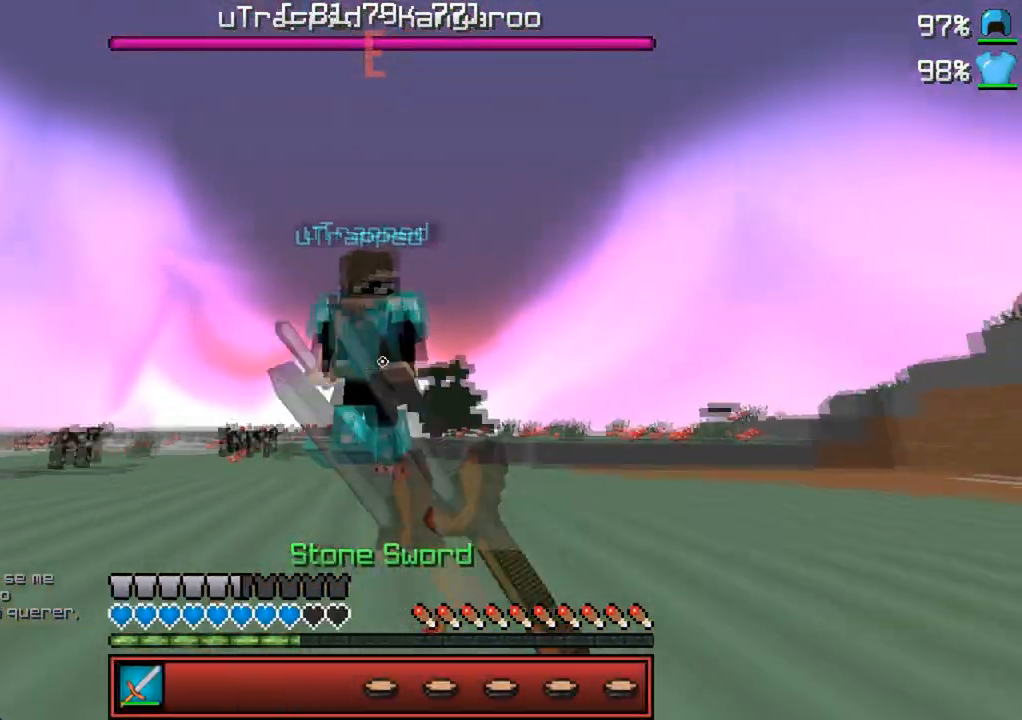
{"keys": ["w"], "events": []}
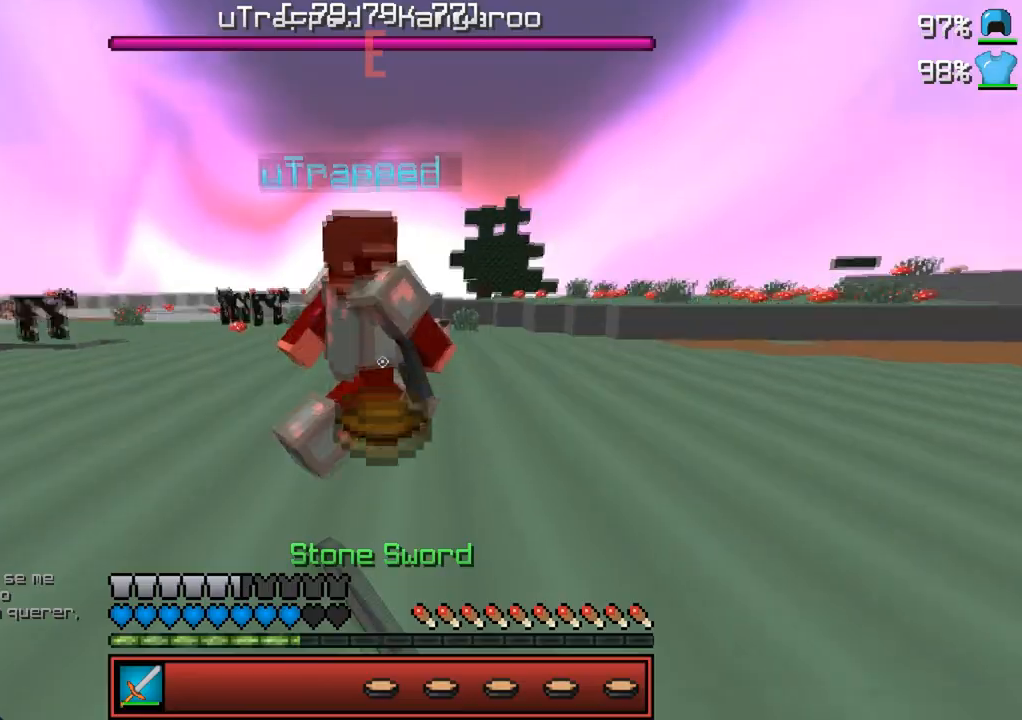
{"keys": ["a"], "events": [[317, "w", "up"], [400, "s", "down"], [433, "a", "down"], [483, "s", "up"]]}
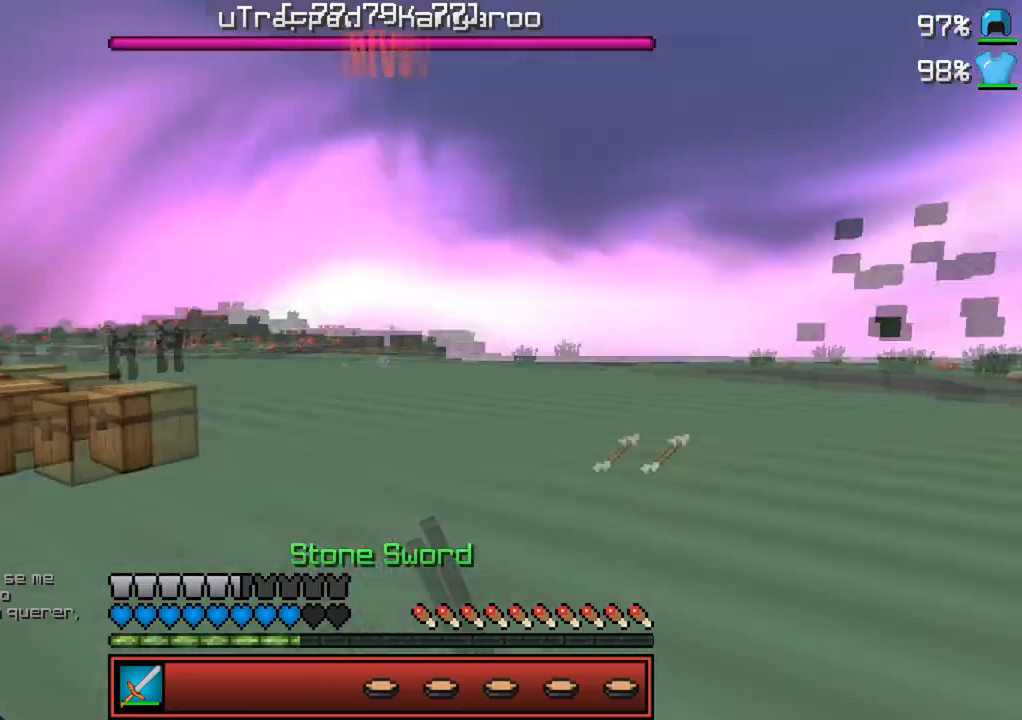
{"keys": ["w"], "events": [[83, "w", "down"], [283, "a", "up"]]}
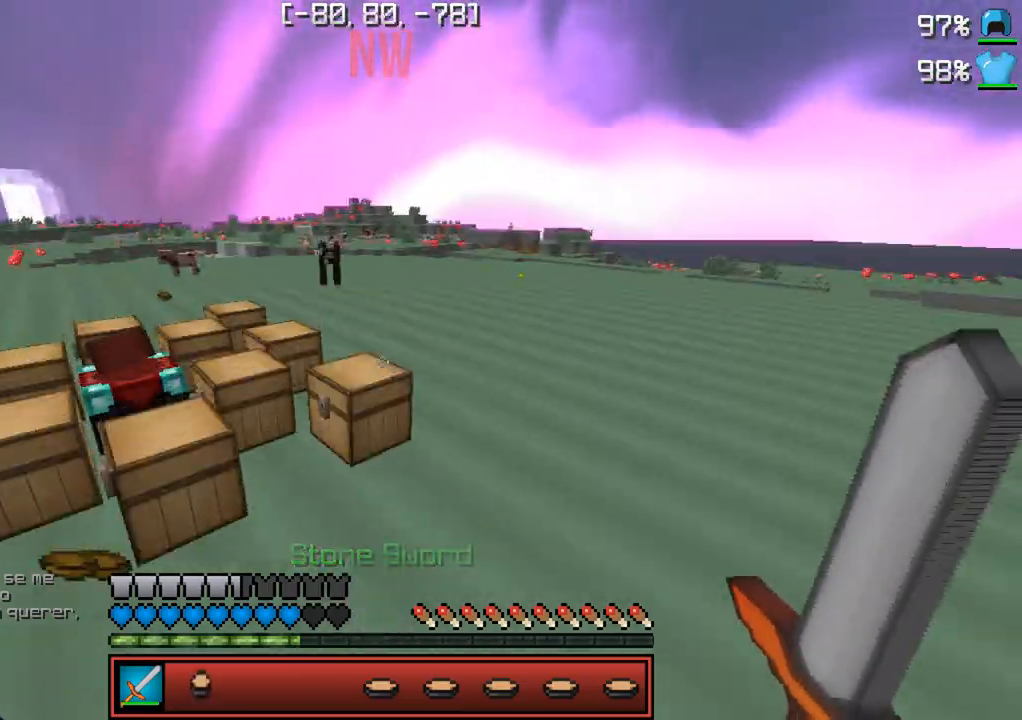
{"keys": [], "events": [[100, "w", "up"]]}
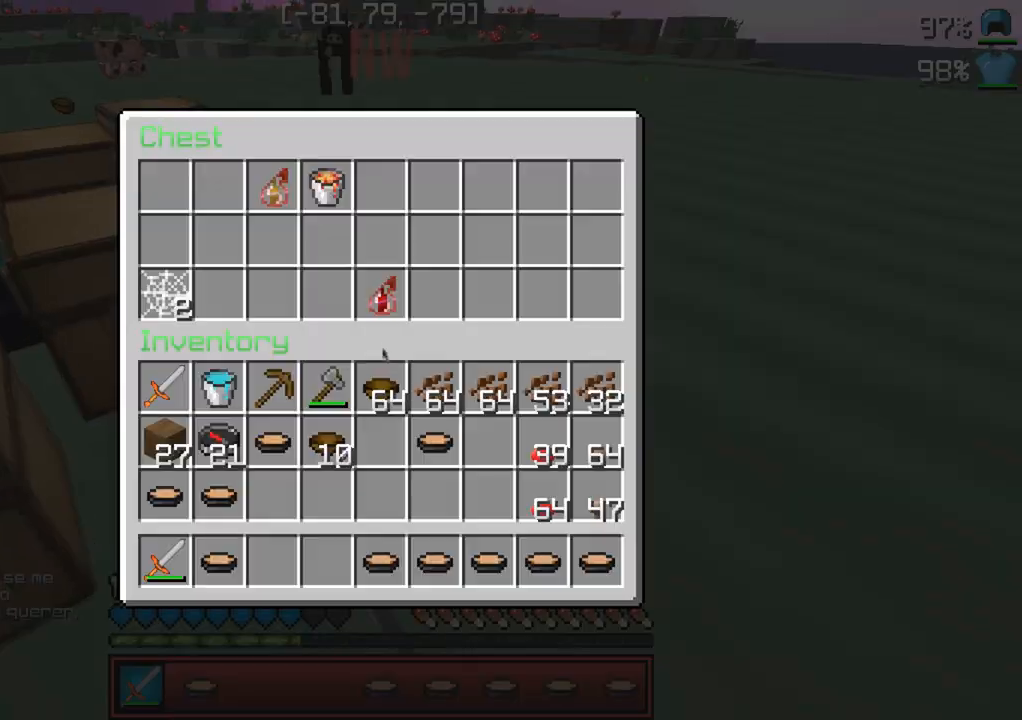
{"keys": [], "events": []}
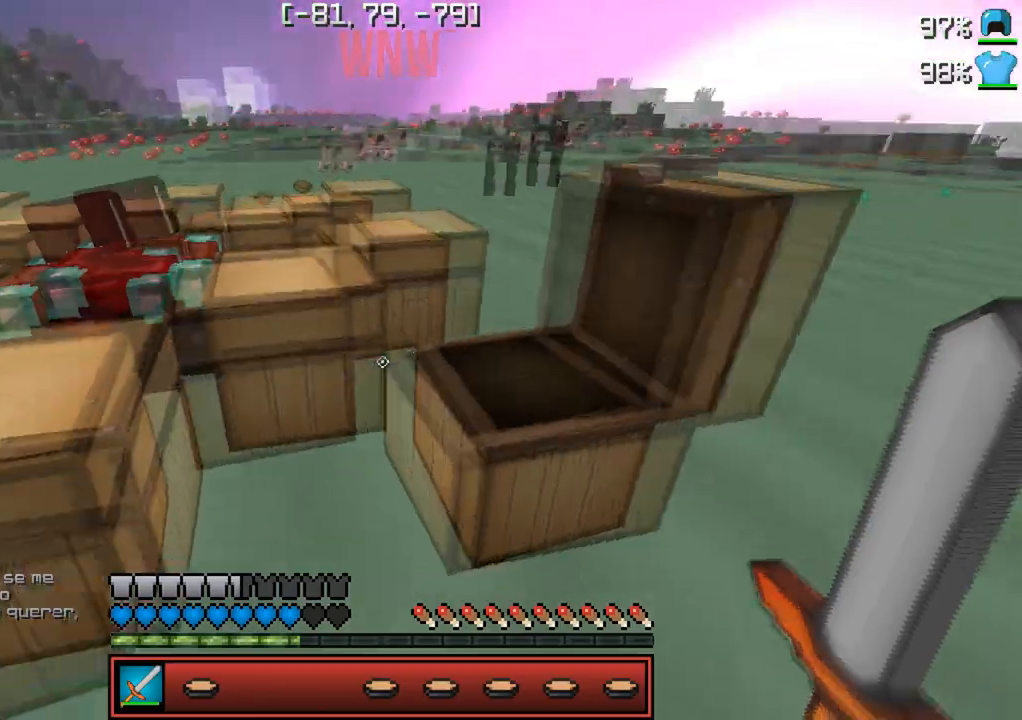
{"keys": [], "events": [[100, "a", "down"], [233, "a", "up"]]}
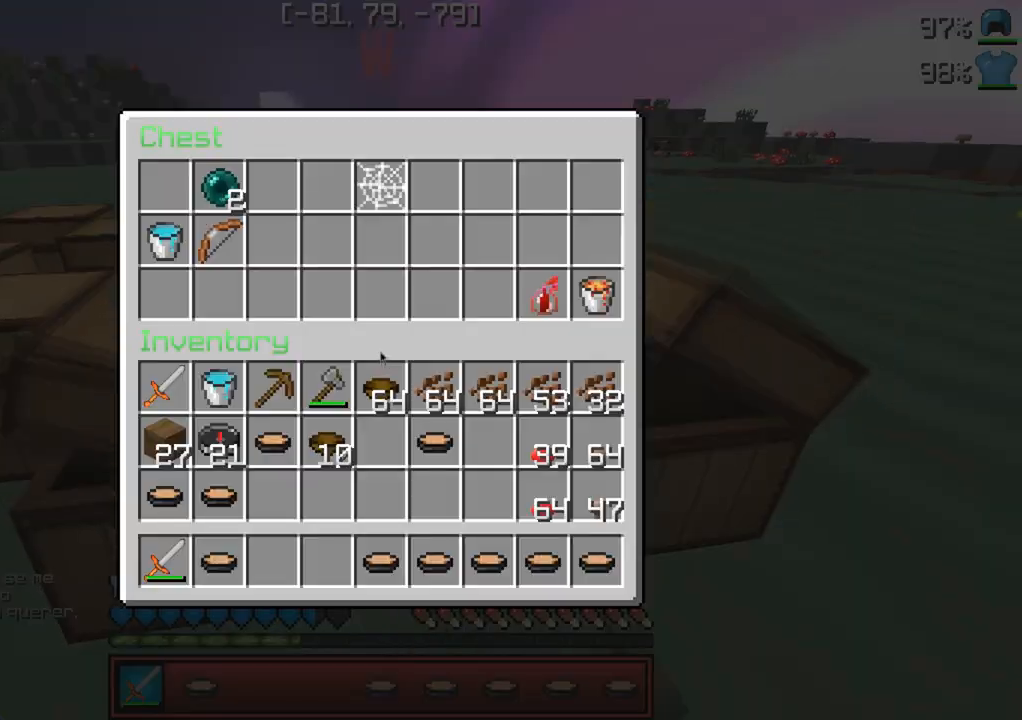
{"keys": [], "events": []}
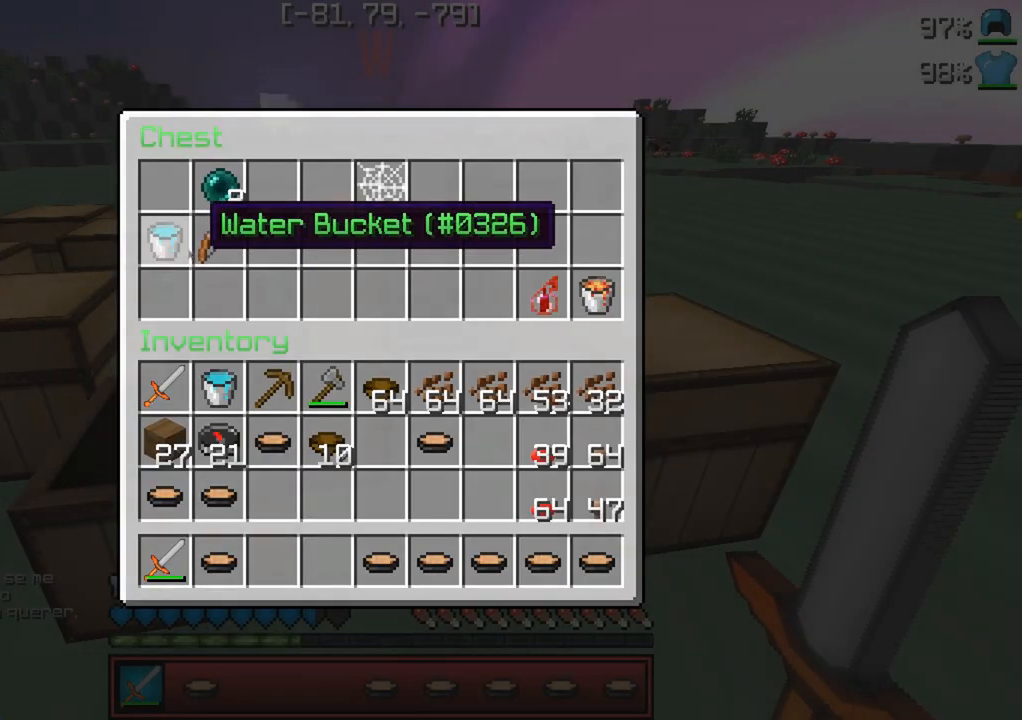
{"keys": [], "events": []}
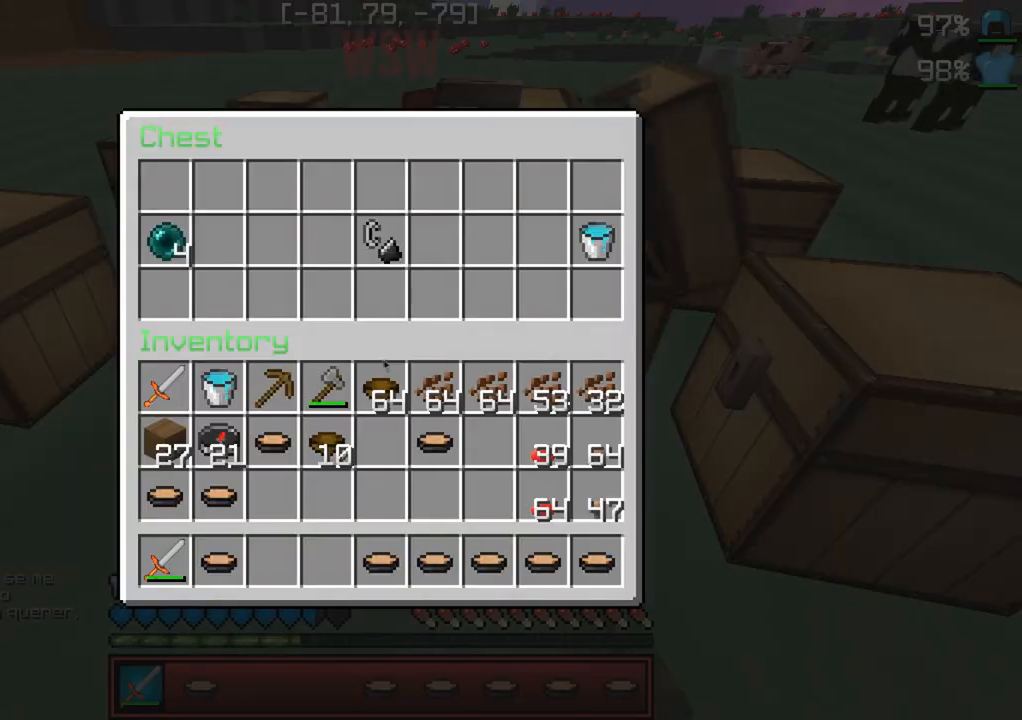
{"keys": ["a", "w"], "events": [[333, "w", "down"], [450, "a", "down"]]}
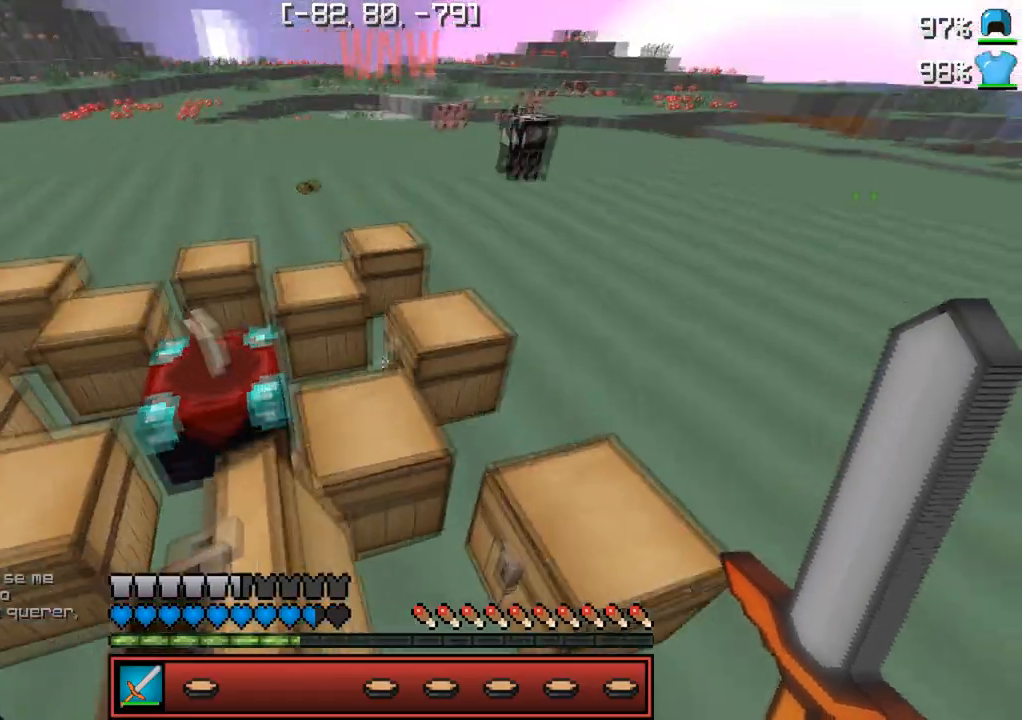
{"keys": ["w"], "events": [[133, "a", "up"], [150, "d", "down"], [300, "d", "up"]]}
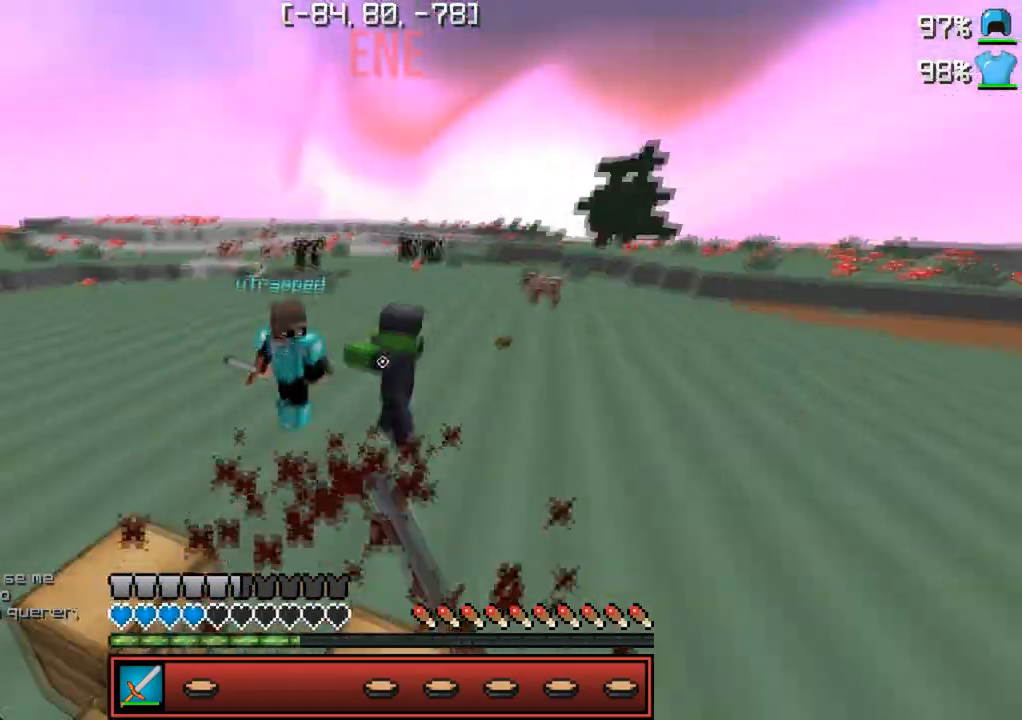
{"keys": ["w"], "events": [[183, "a", "down"], [250, "a", "up"]]}
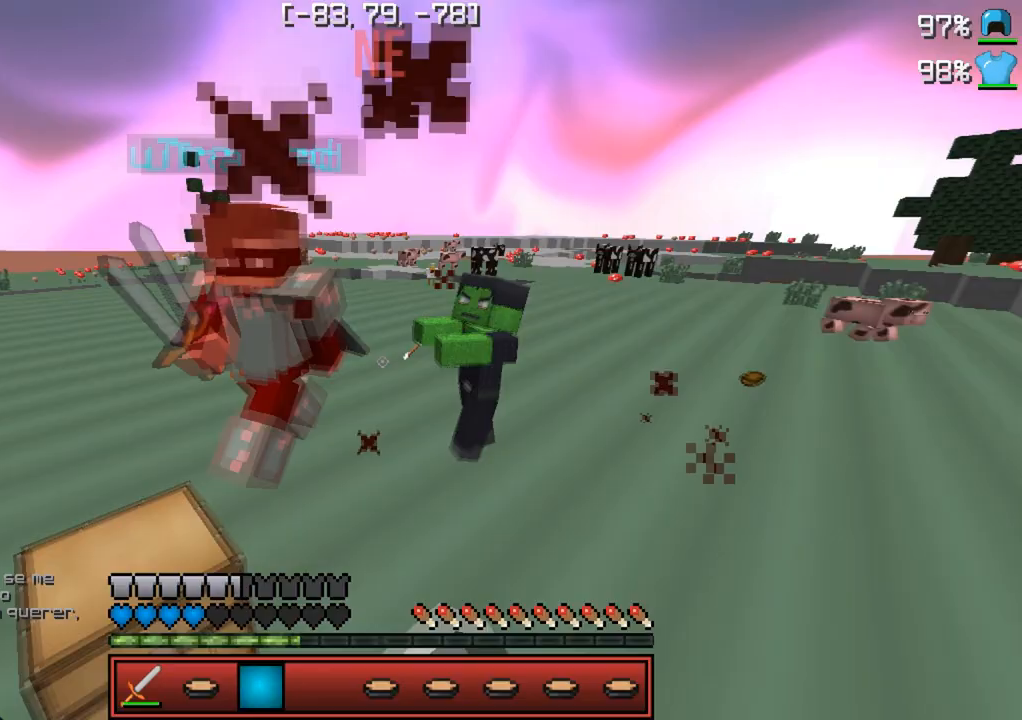
{"keys": ["w"], "events": []}
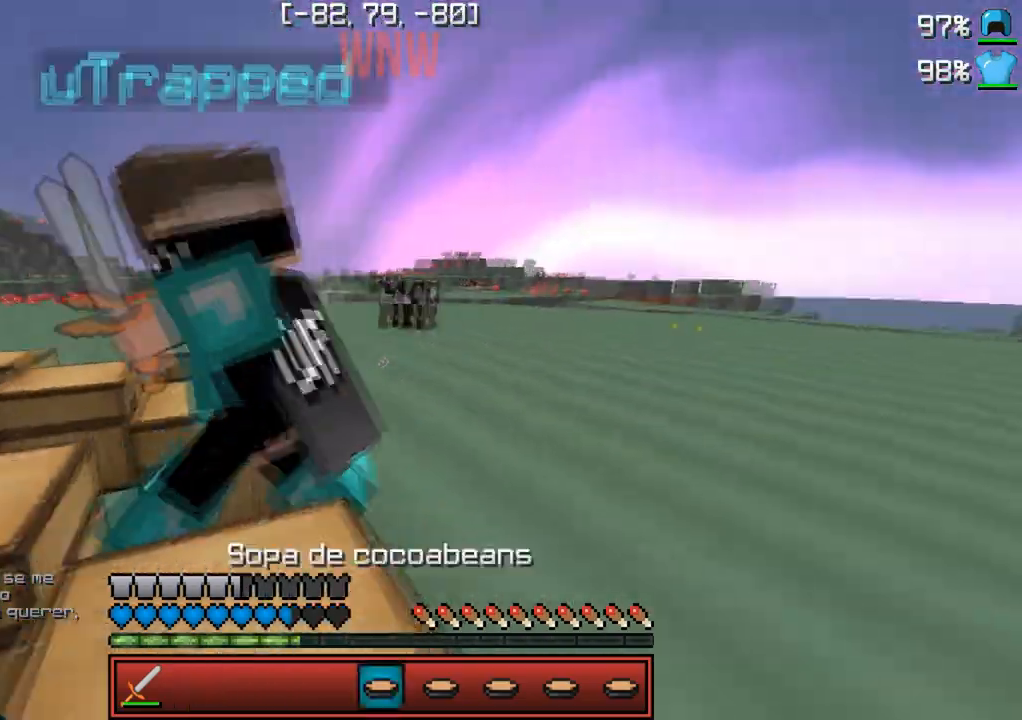
{"keys": ["a", "w"], "events": [[450, "a", "down"]]}
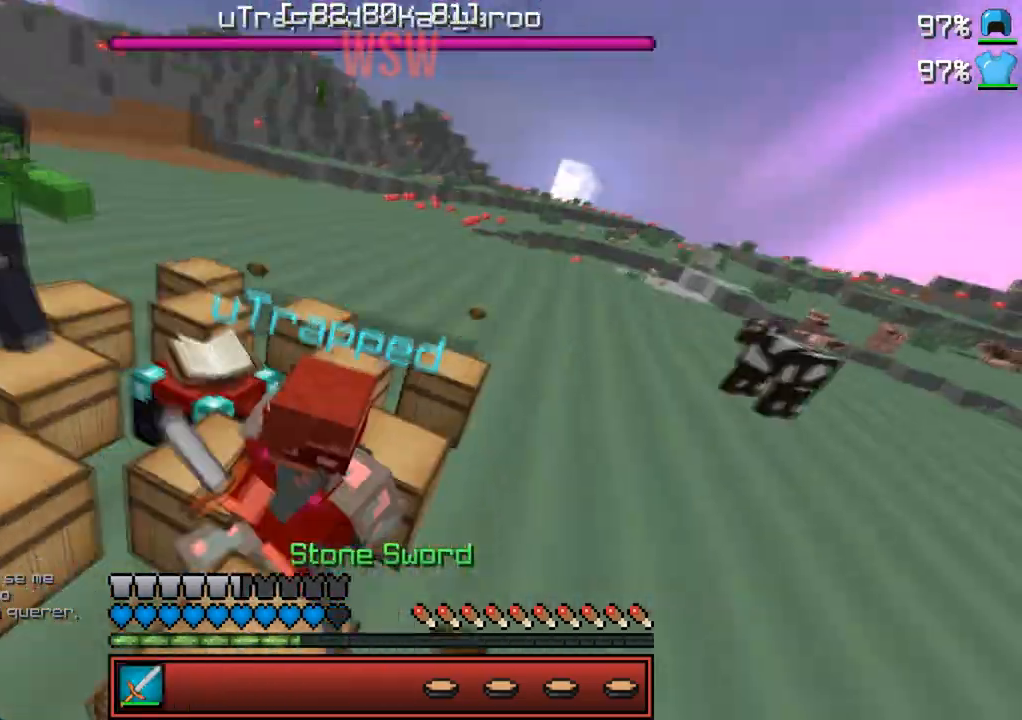
{"keys": ["w"], "events": [[250, "a", "up"]]}
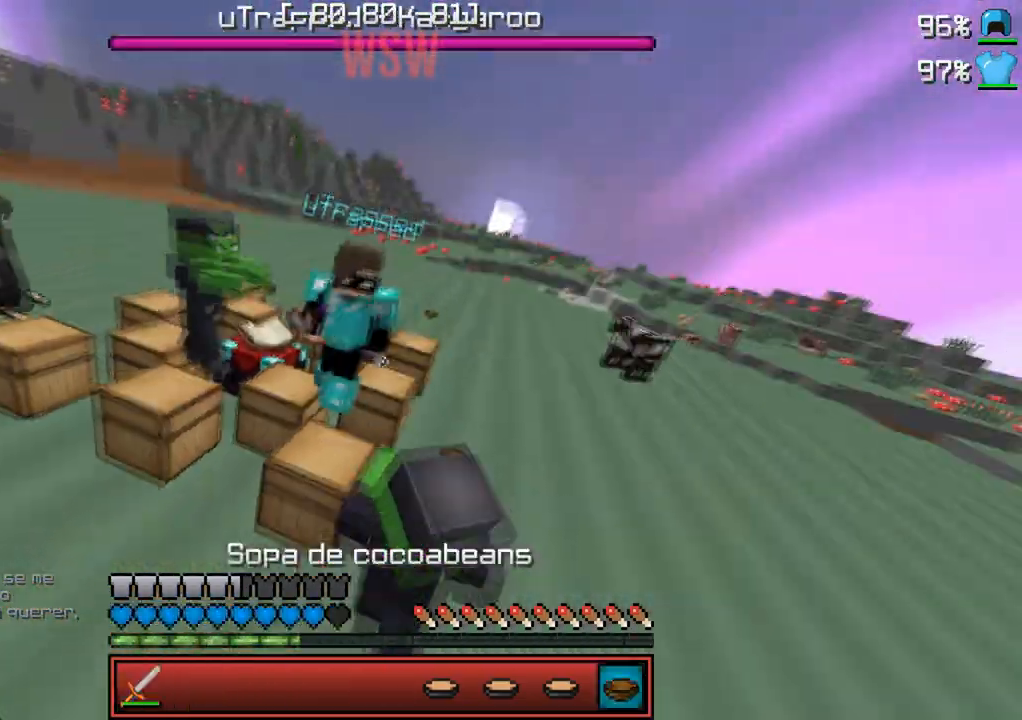
{"keys": ["w"], "events": []}
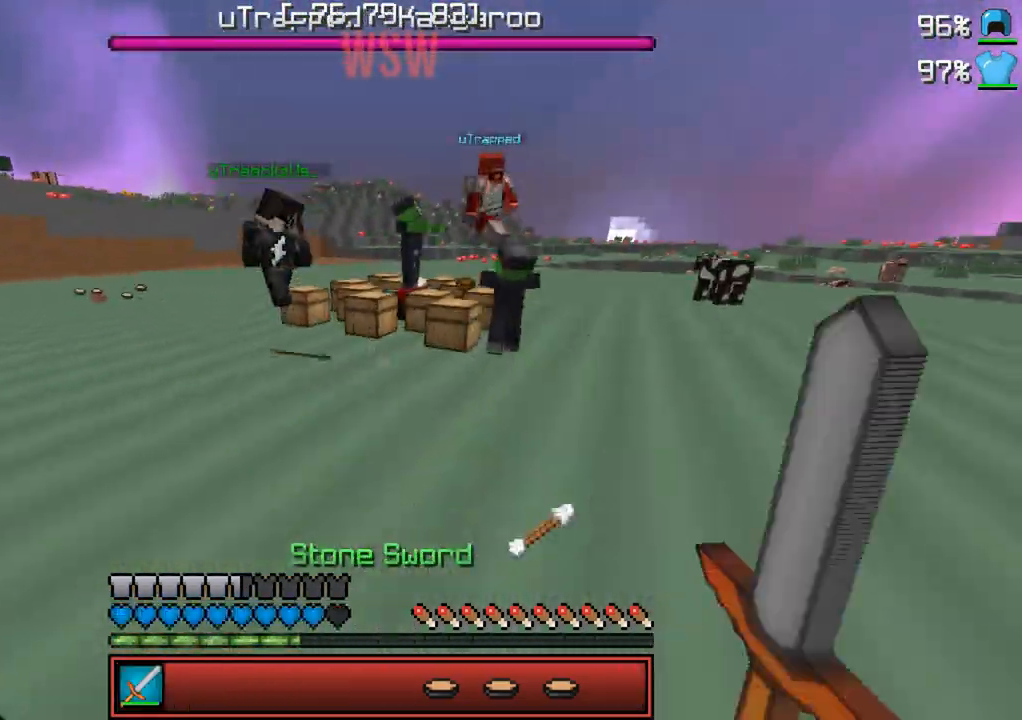
{"keys": ["d", "w"]}
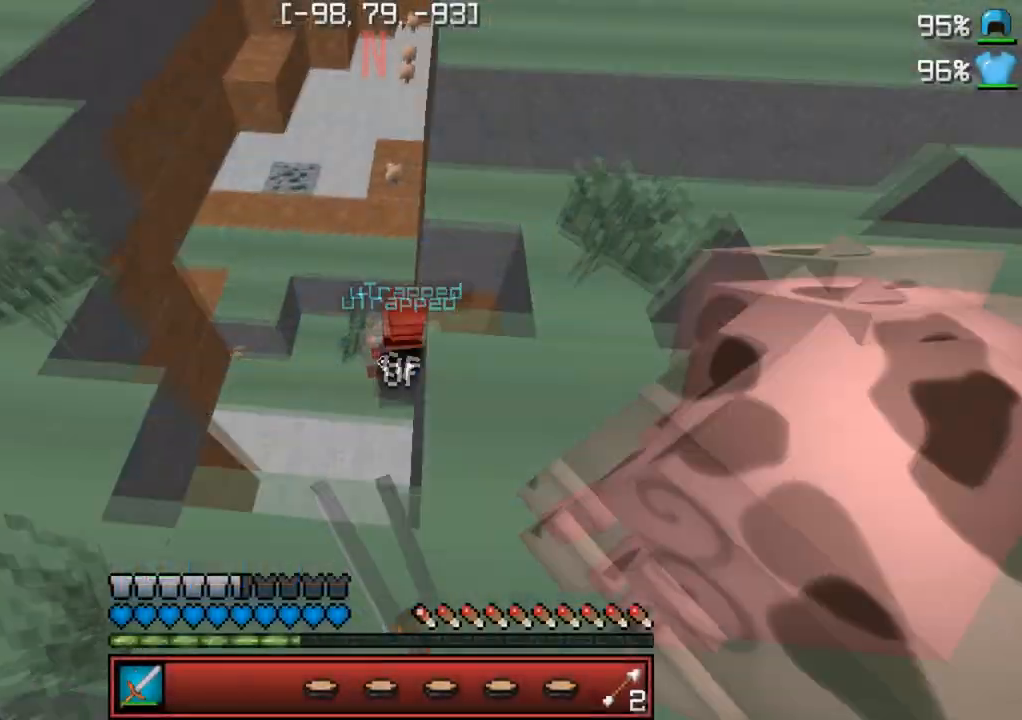
{"keys": ["d", "w"], "events": [[367, "d", "up"], [450, "d", "down"]]}
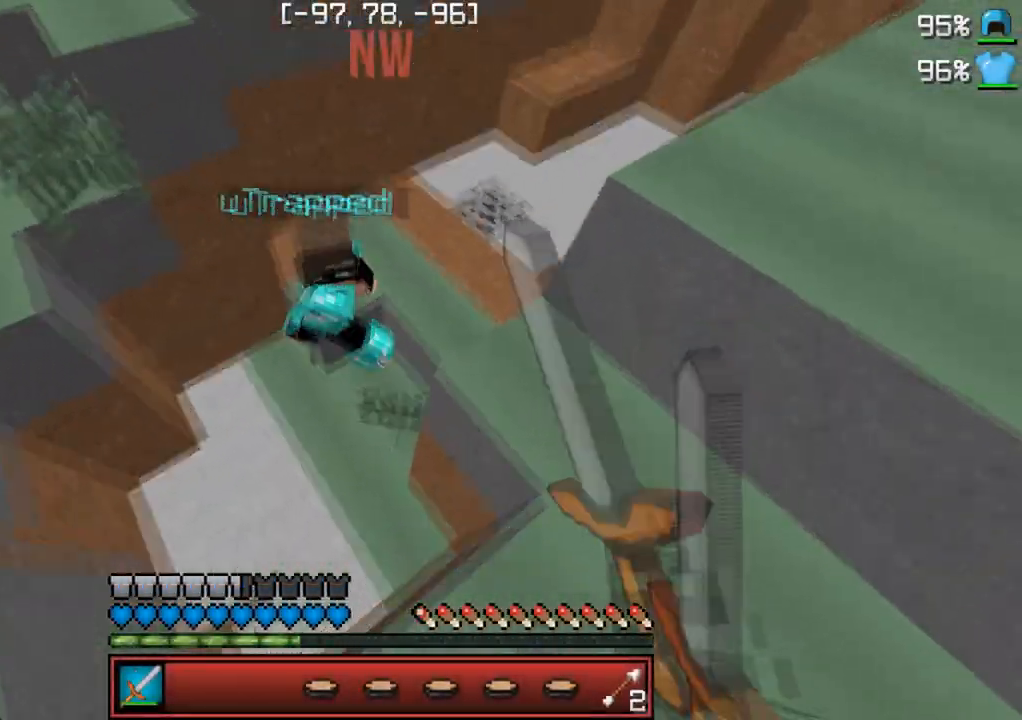
{"keys": ["d", "w"], "events": [[33, "d", "up"], [117, "d", "down"], [367, "d", "up"], [467, "d", "down"]]}
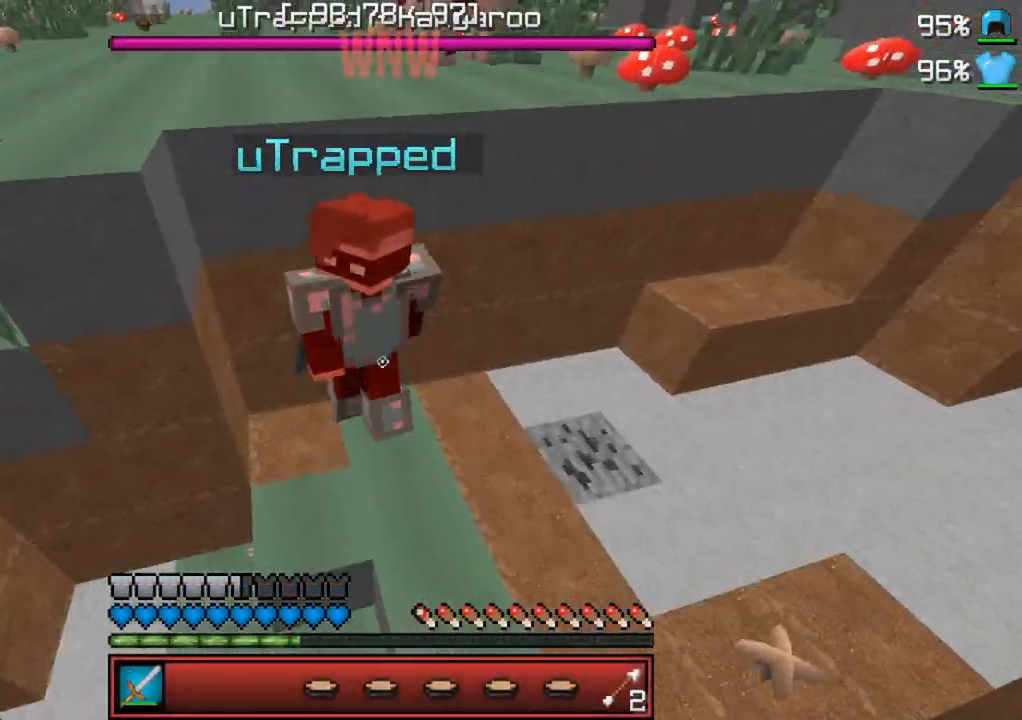
{"keys": ["d", "w"], "events": []}
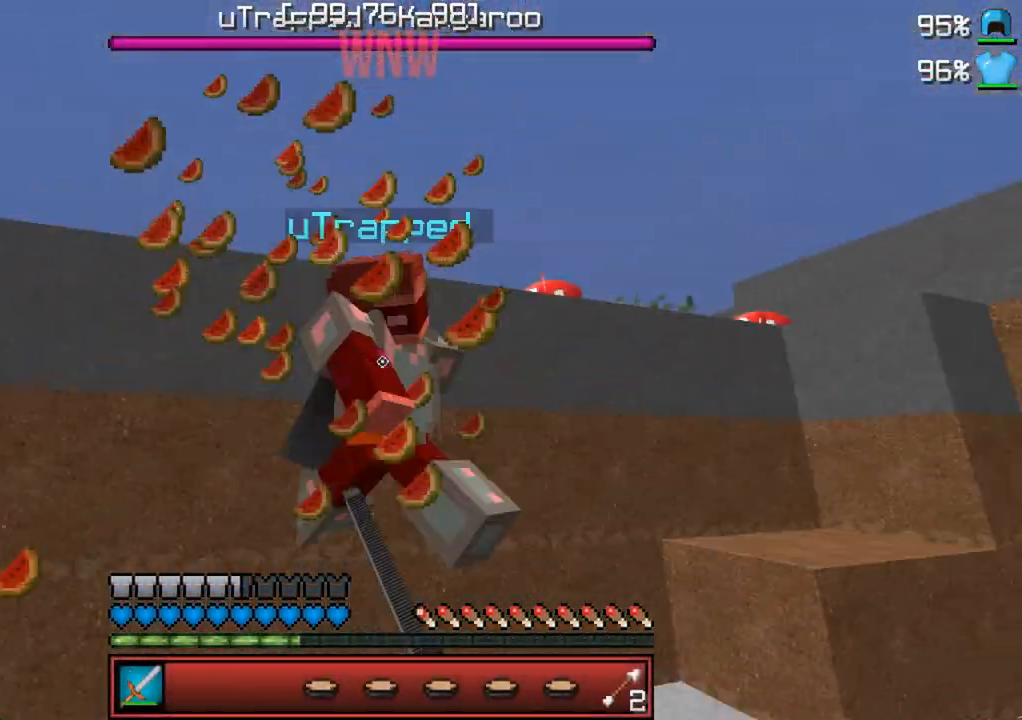
{"keys": ["d"], "events": [[100, "w", "up"]]}
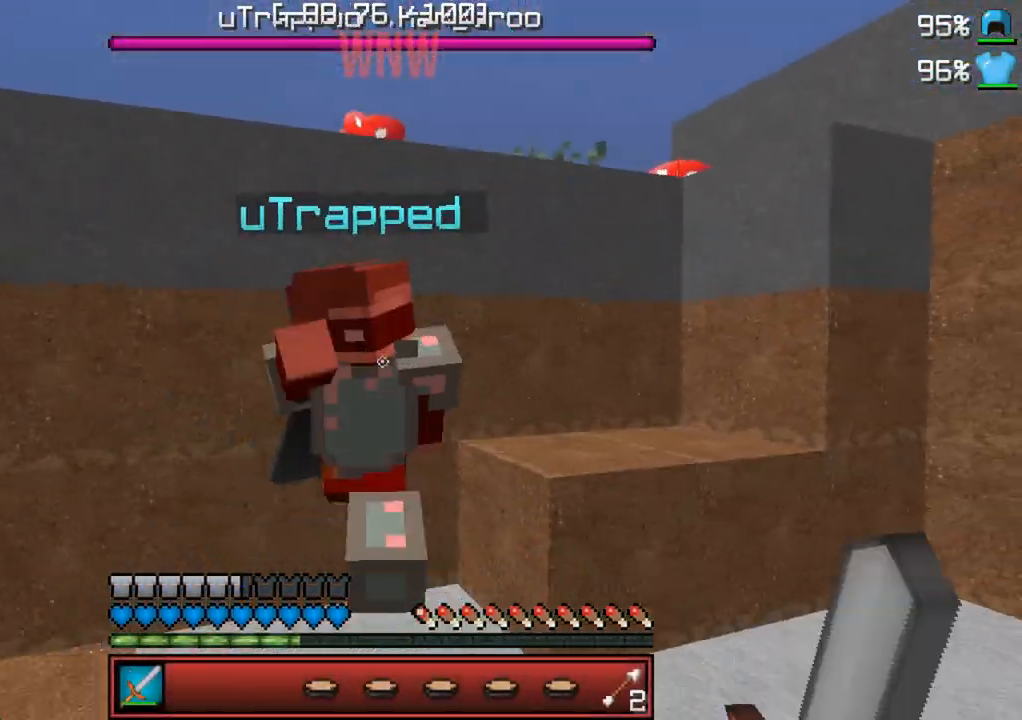
{"keys": ["d"], "events": []}
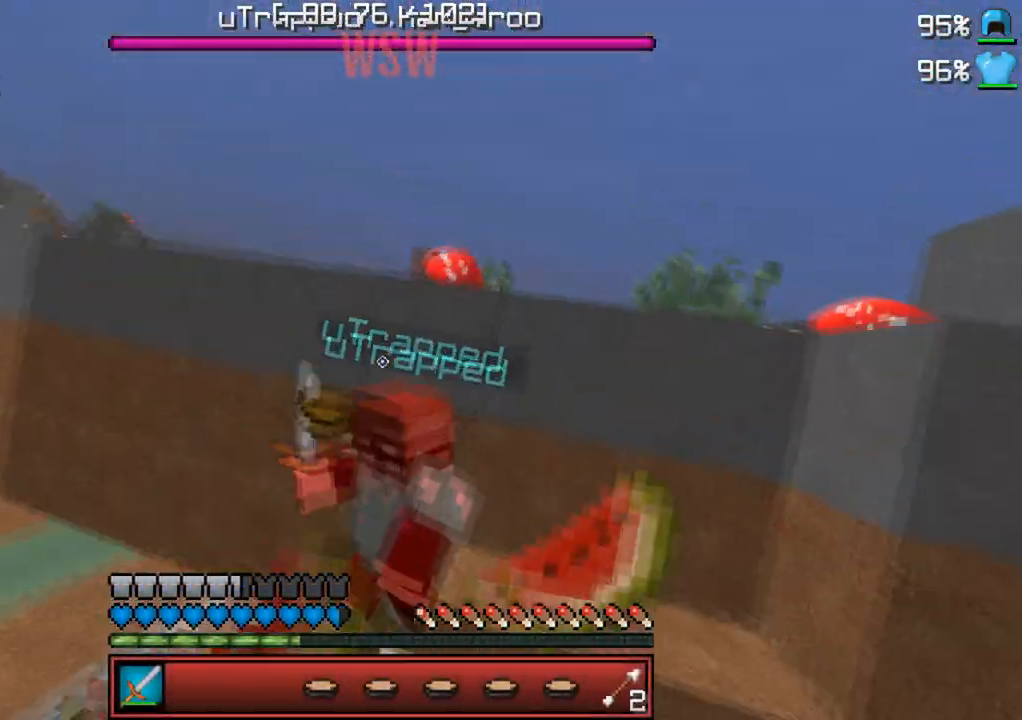
{"keys": ["w"], "events": [[233, "w", "down"], [333, "d", "up"]]}
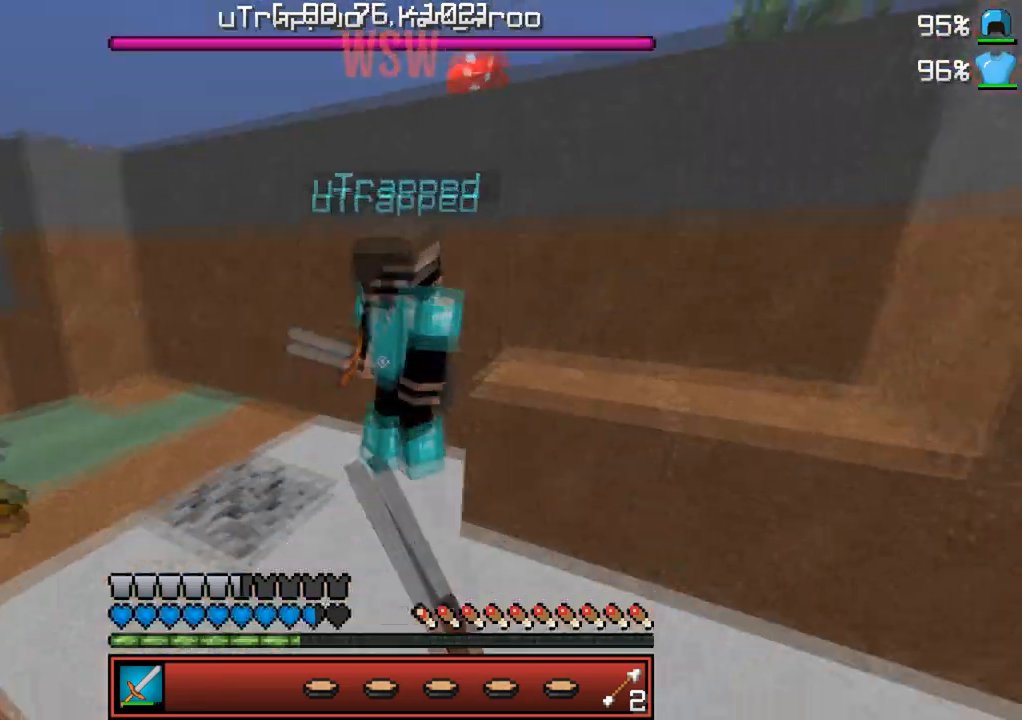
{"keys": ["d", "w"], "events": [[167, "d", "down"]]}
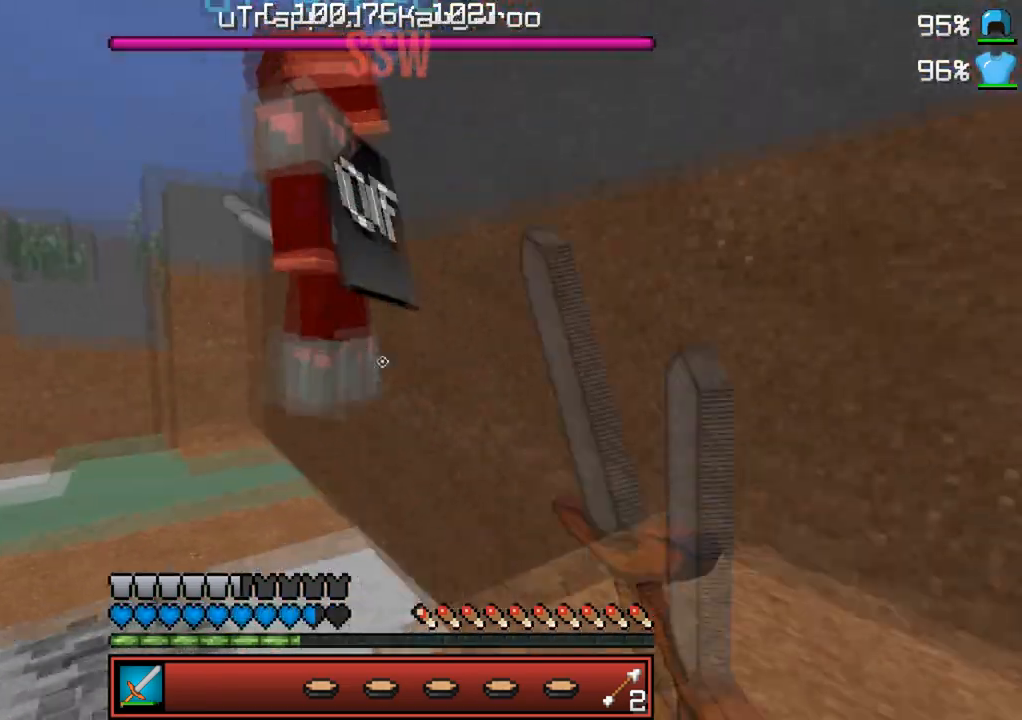
{"keys": ["d", "w"], "events": [[33, "a", "down"], [50, "d", "up"], [283, "a", "up"], [317, "d", "down"], [400, "d", "up"], [483, "d", "down"]]}
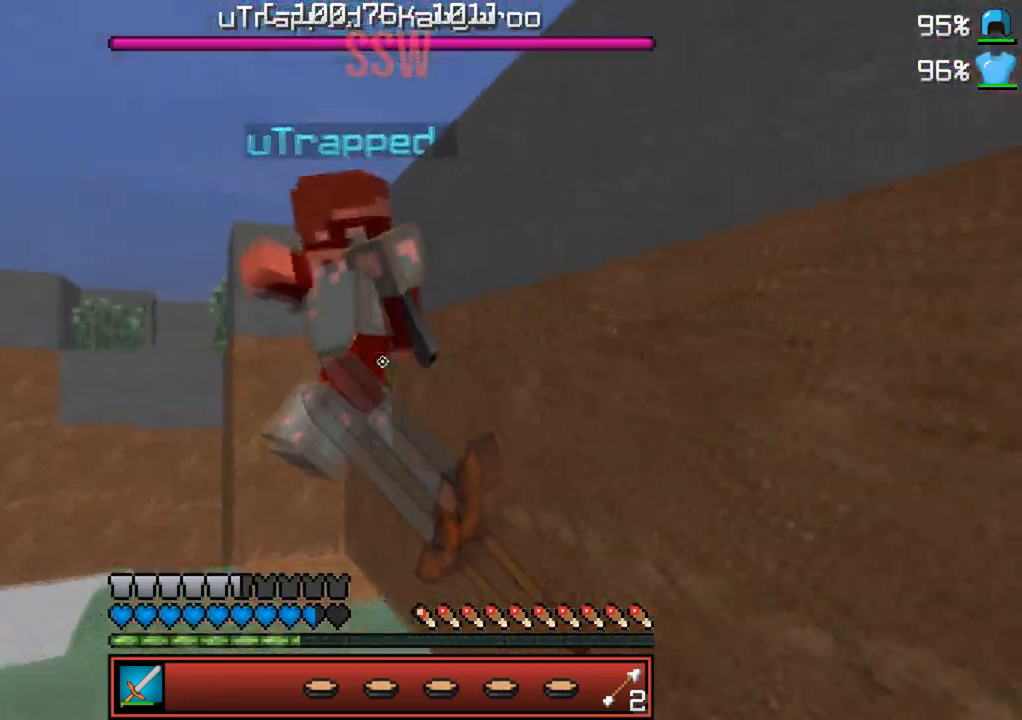
{"keys": ["d", "w"], "events": []}
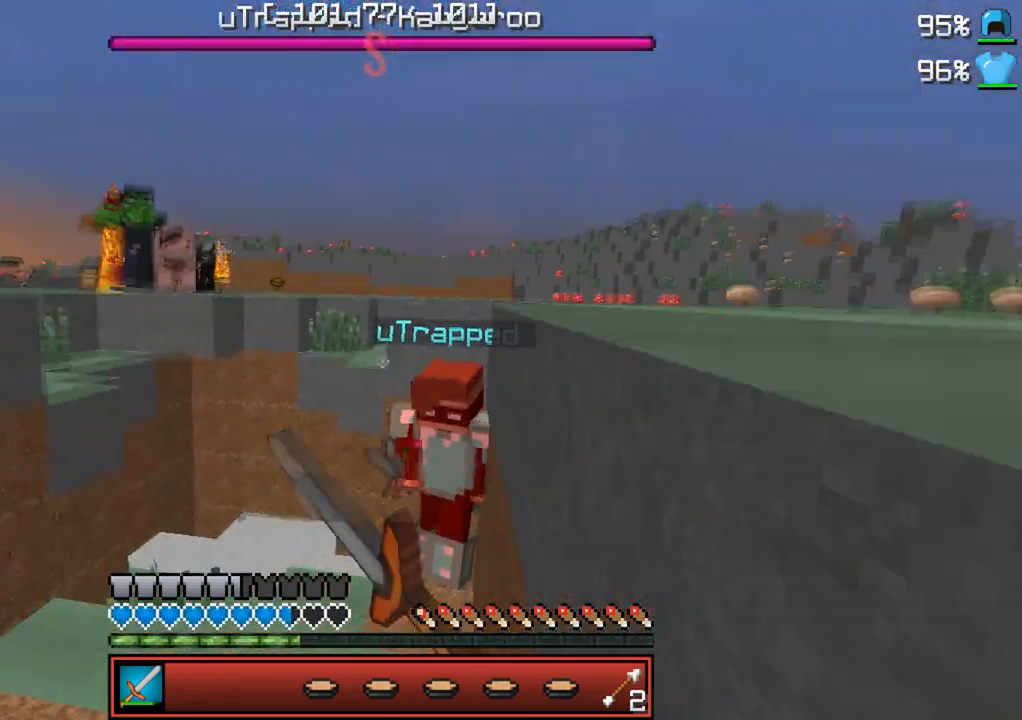
{"keys": ["w"], "events": [[117, "d", "up"]]}
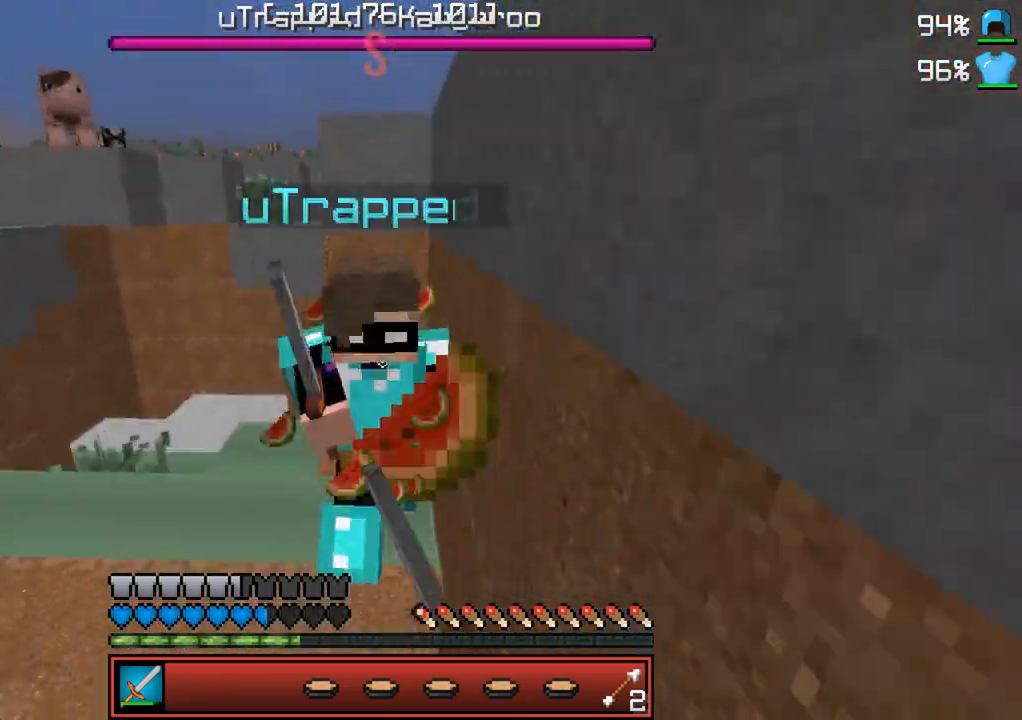
{"keys": ["w"], "events": []}
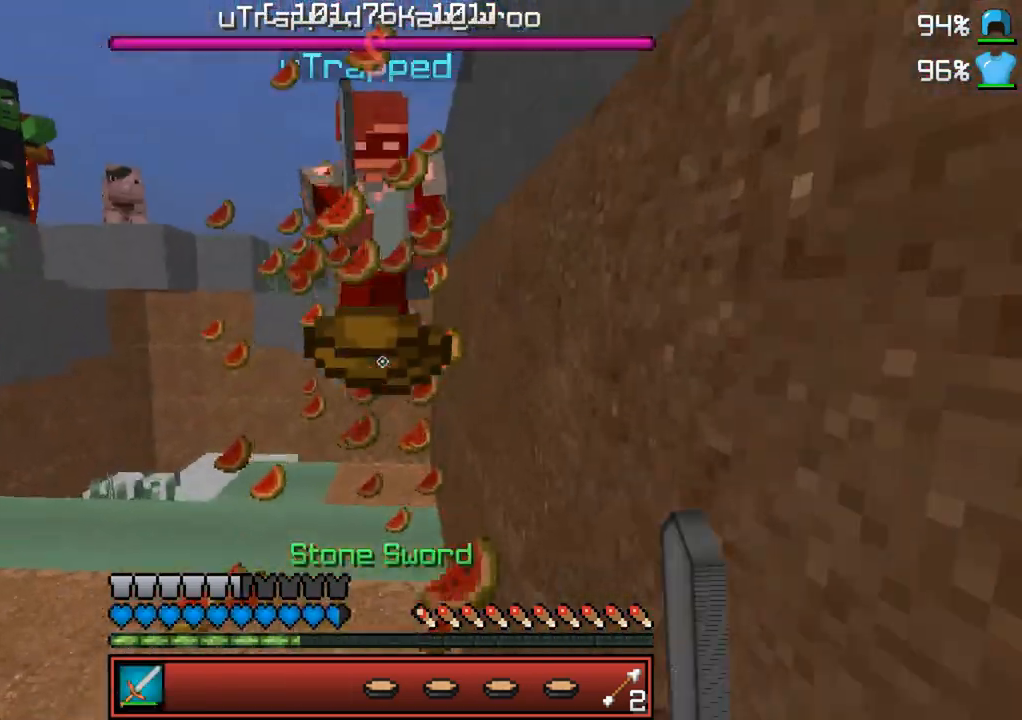
{"keys": ["d", "w"], "events": [[50, "d", "down"], [183, "d", "up"], [433, "d", "down"]]}
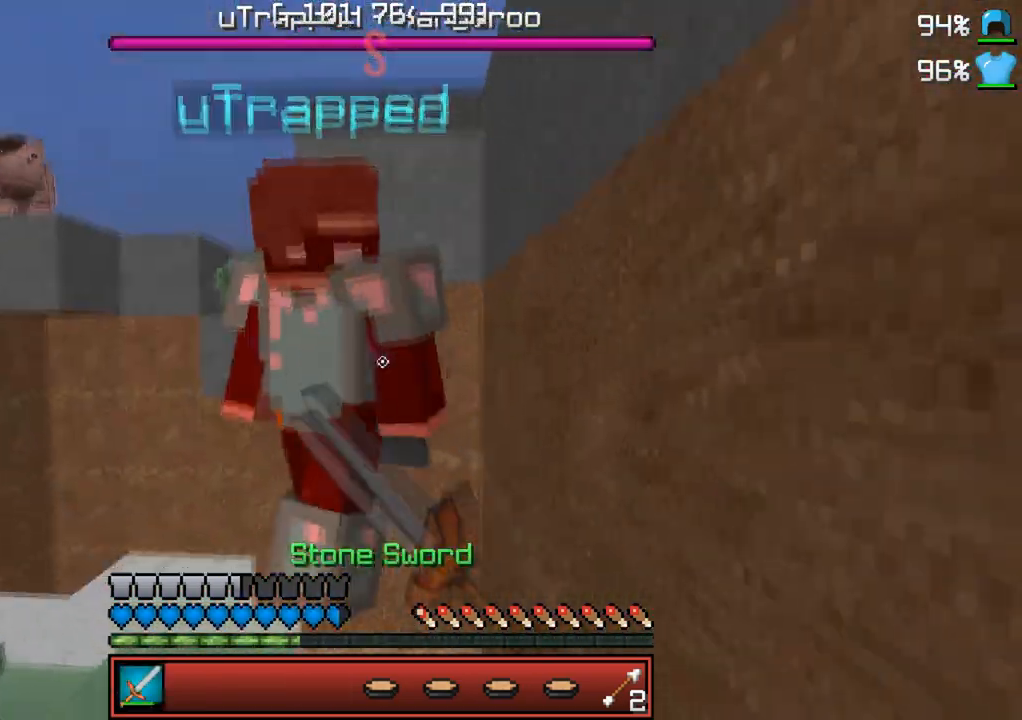
{"keys": ["a"], "events": [[317, "w", "up"], [400, "d", "up"], [433, "a", "down"]]}